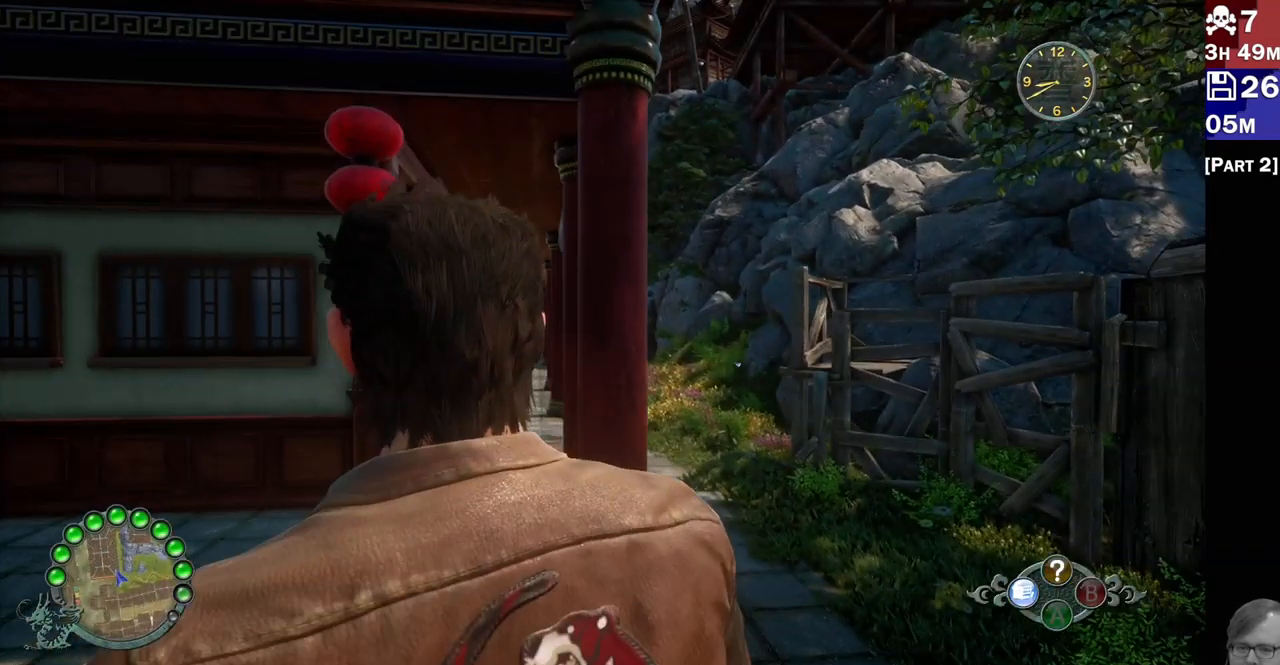
Gameplay with a controller (PlayStation layout); each line is a JSON object with the inputs held at the frame after it. "events" lists button and stick changes between this image and that frame as [ms after this image, input, new state], when the widget could be followed in between.
{"buttons": ["R2"], "left_stick": "up-left", "right_stick": "down-right", "events": [[67, "R2", "up"], [383, "R2", "down"]]}
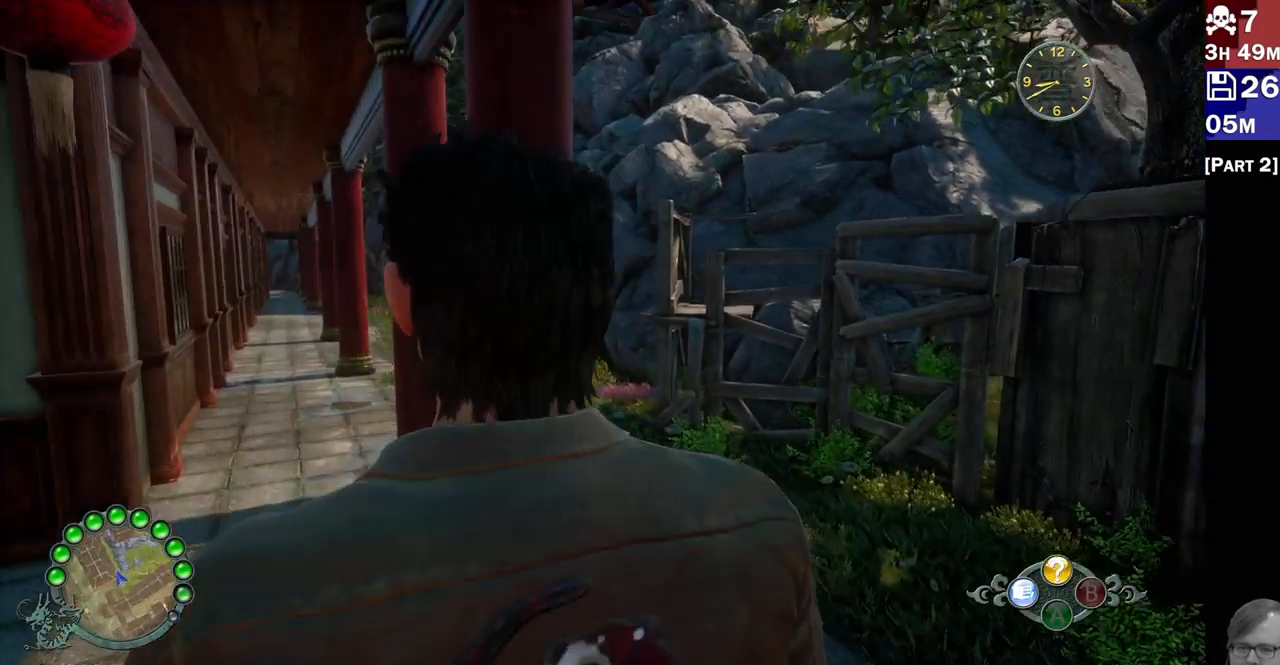
{"buttons": ["R2"], "left_stick": "up-left", "right_stick": "left", "events": [[117, "right_stick", "center"], [167, "right_stick", "left"]]}
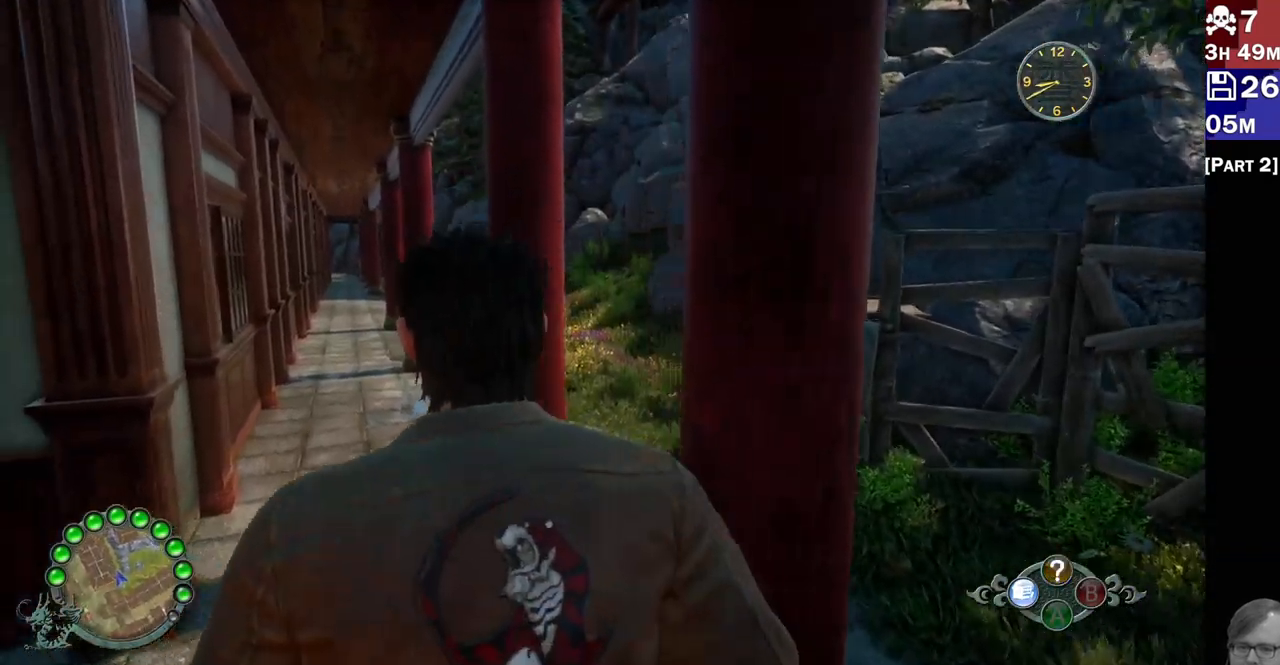
{"buttons": ["R2"], "left_stick": "up-left", "right_stick": "center", "events": [[117, "right_stick", "up"], [300, "right_stick", "center"]]}
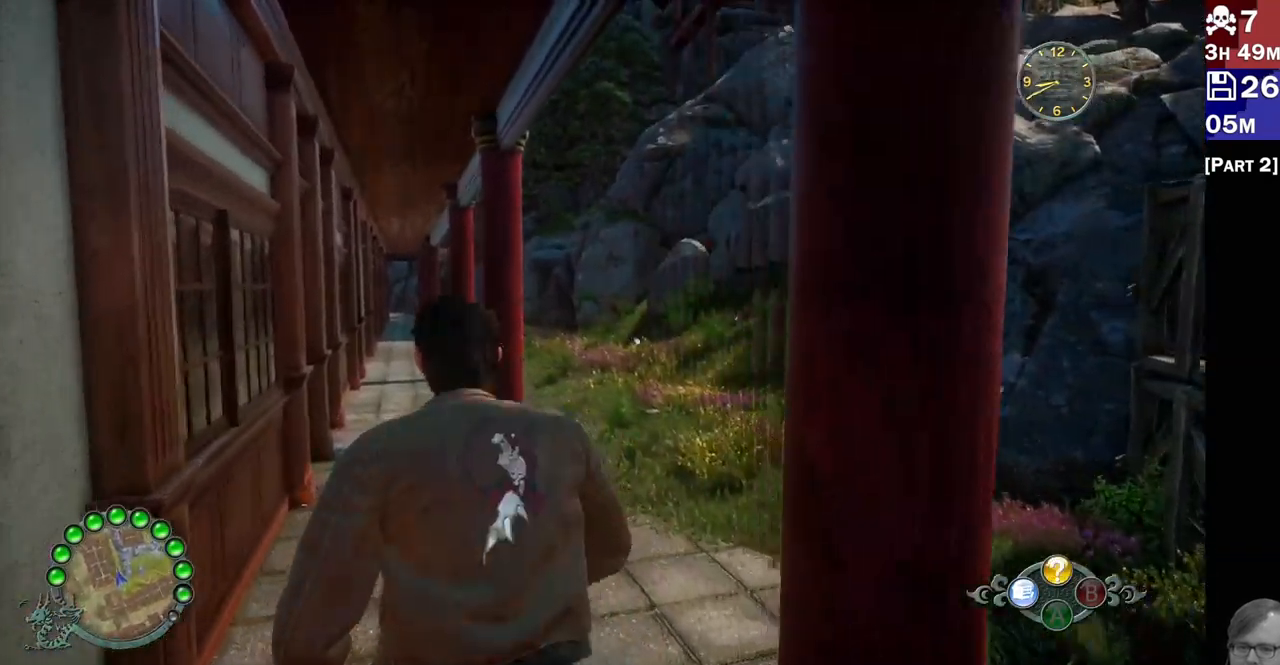
{"buttons": [], "left_stick": "center", "right_stick": "up-right"}
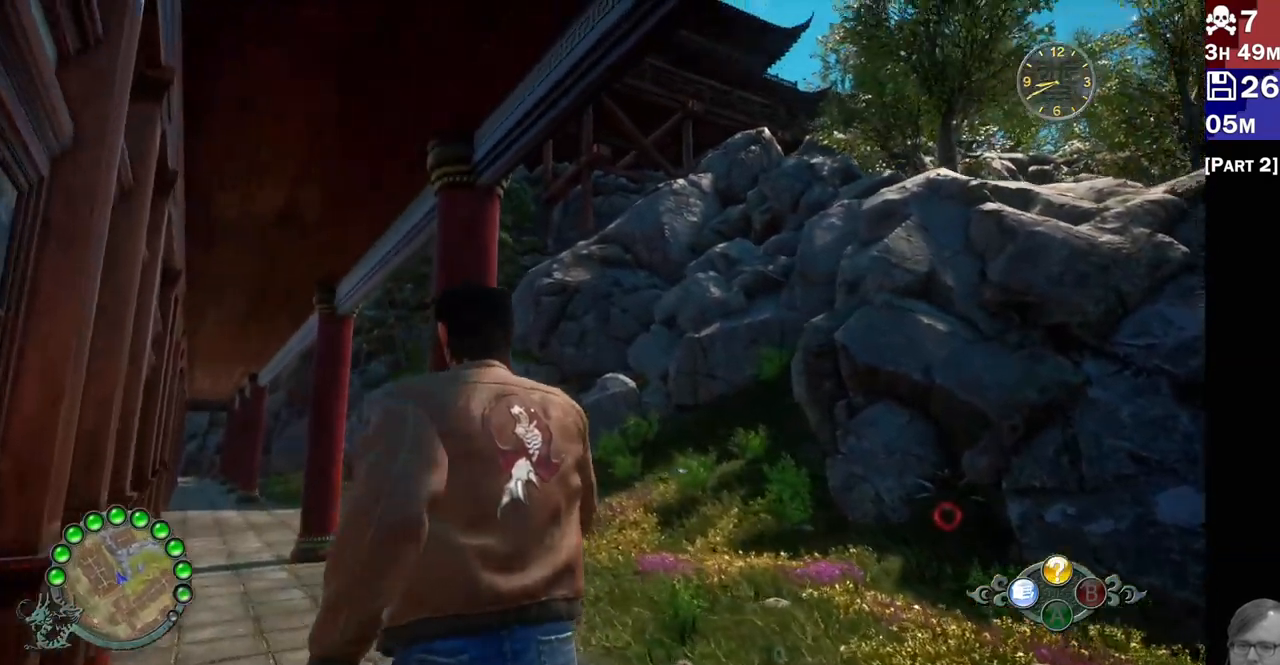
{"buttons": [], "left_stick": "right", "right_stick": "center", "events": [[33, "right_stick", "center"], [200, "left_stick", "up"], [233, "R2", "down"], [250, "left_stick", "up-left"], [400, "right_stick", "down"], [450, "left_stick", "up-right"], [467, "R2", "up"], [483, "right_stick", "center"], [500, "left_stick", "right"]]}